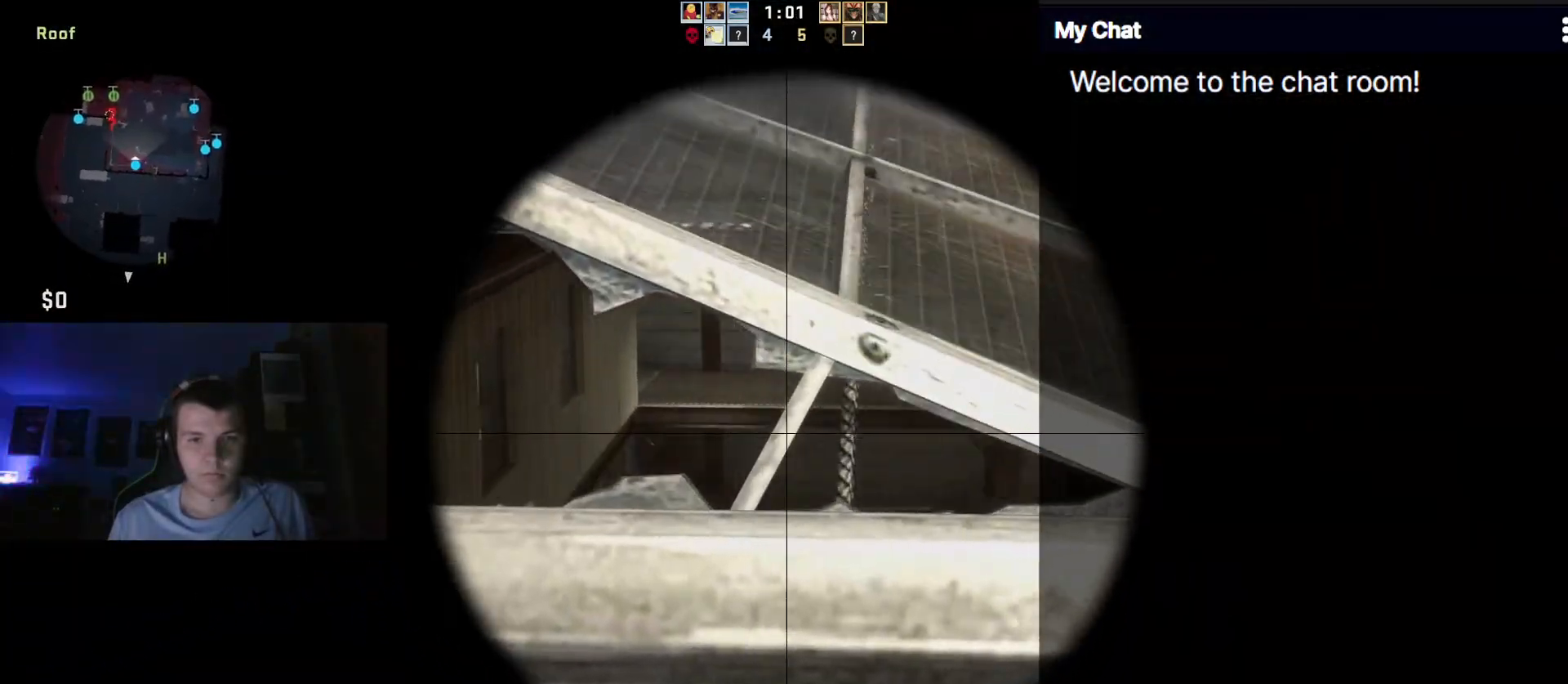
Gameplay with keyboard; each line is a JSON object with the keys held at the frame after it. "events" lists presses ("down") and releases ("up") of "/", "0", "1", "2", "3", "4", "5", "6", "7", "8", "9", "a", "alt_l", "alt_r", "b", "backslash", "backspace", "c", "caps_lock", "ctrl_l", "ctrl_r", "d", "down", "e", "equals", "escape", "f", "f1", "f10", "f11", "f12", "f2", "f3", "f4", "f5", "f6", "f7", "f8", "f9", "g", "h", "i", "j", "k", "l", "lbracket", "left", "m", "minus", "n", "o", "p", "q", "quote", "r", "rbracket", "return", "right", "s", "semicolon", "shift_l", "shift_r", "space", "super", "t", "tab", "tilde", "u", "up", "v", "w", "x", "y" and "z" between this image and that frame as [ms after this image, input, new state], when the widget could be followed in between. No other keys are recorded. Mouse input is not recorded.
{"keys": ["a", "ctrl_l", "s", "shift_l"], "events": [[183, "s", "down"]]}
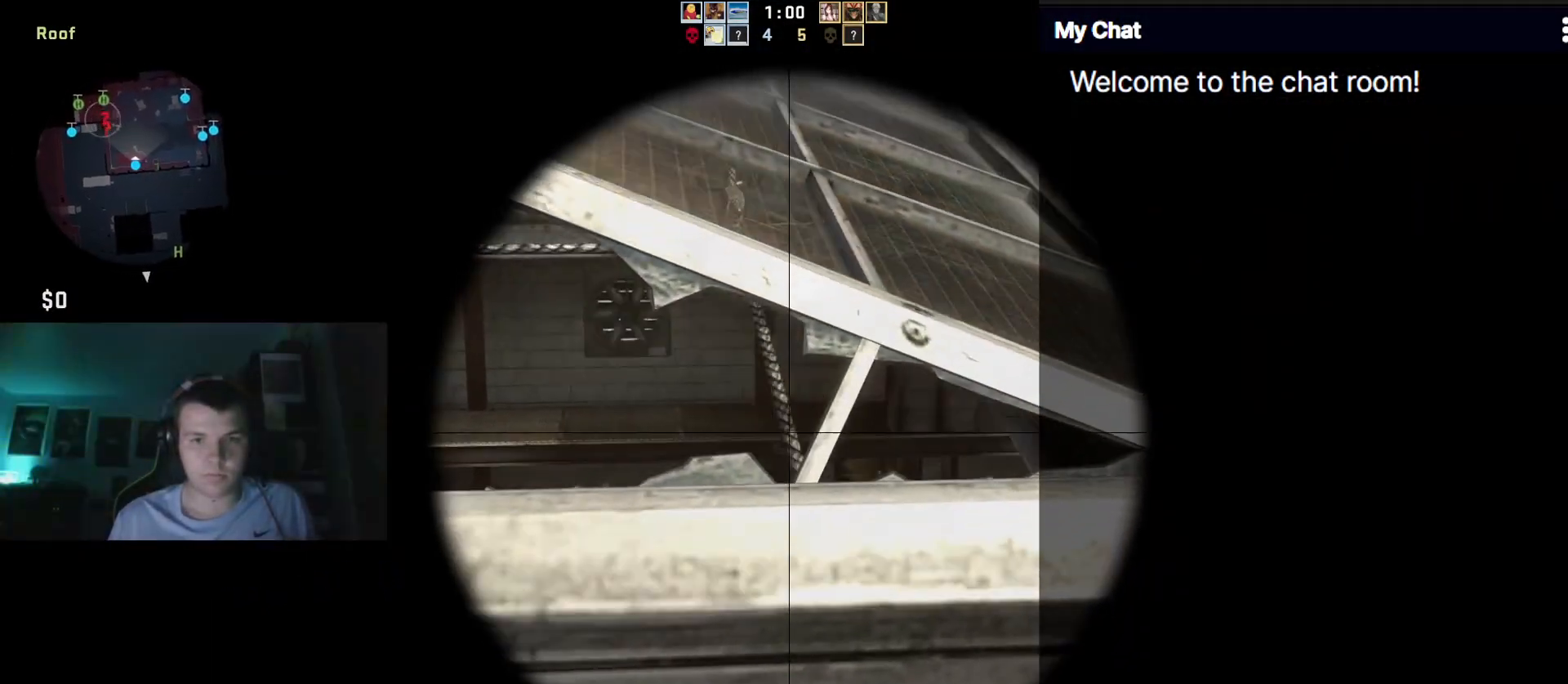
{"keys": ["a", "ctrl_l", "shift_l"], "events": [[17, "s", "up"], [283, "s", "down"], [417, "s", "up"]]}
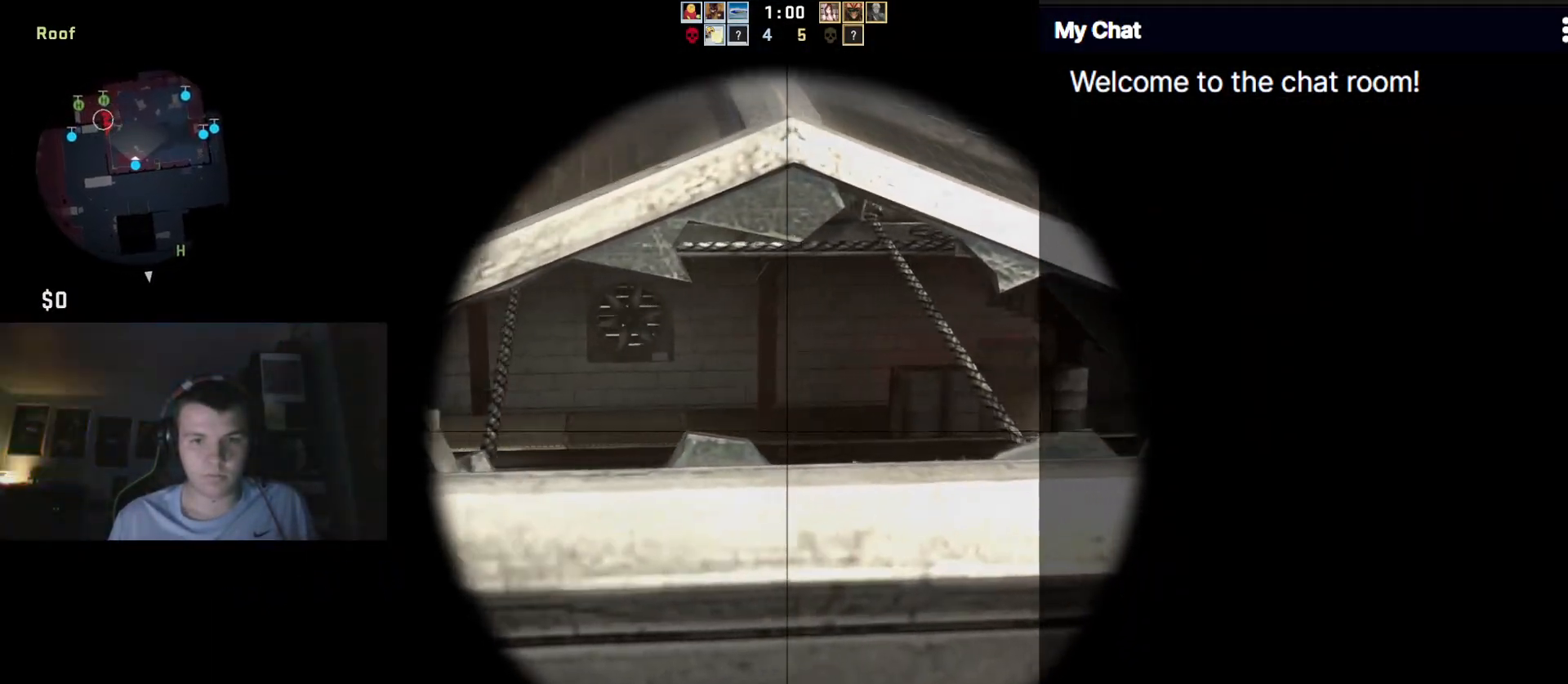
{"keys": ["ctrl_l", "shift_l", "w"], "events": [[117, "w", "down"], [167, "a", "up"]]}
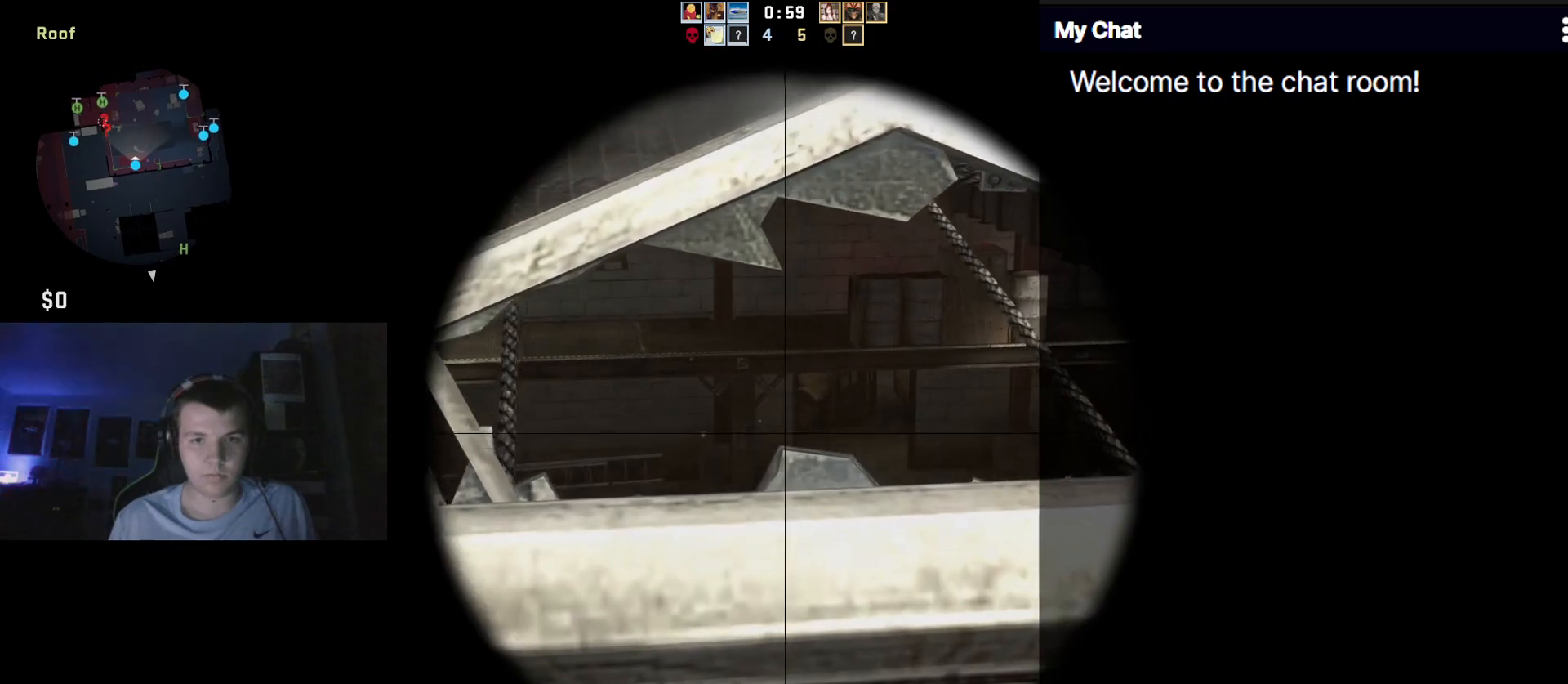
{"keys": ["ctrl_l", "shift_l"], "events": [[267, "w", "up"]]}
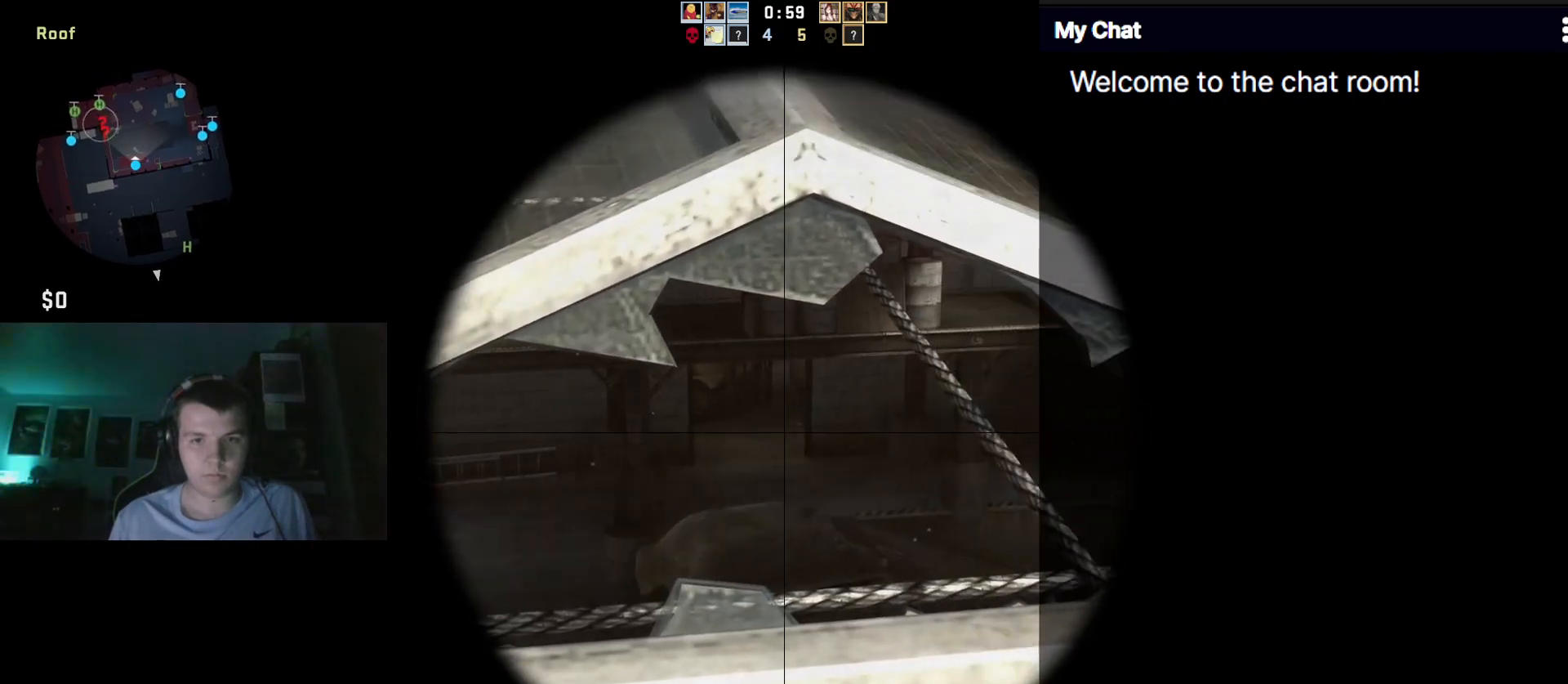
{"keys": ["ctrl_l", "shift_l"], "events": [[33, "s", "down"], [467, "s", "up"]]}
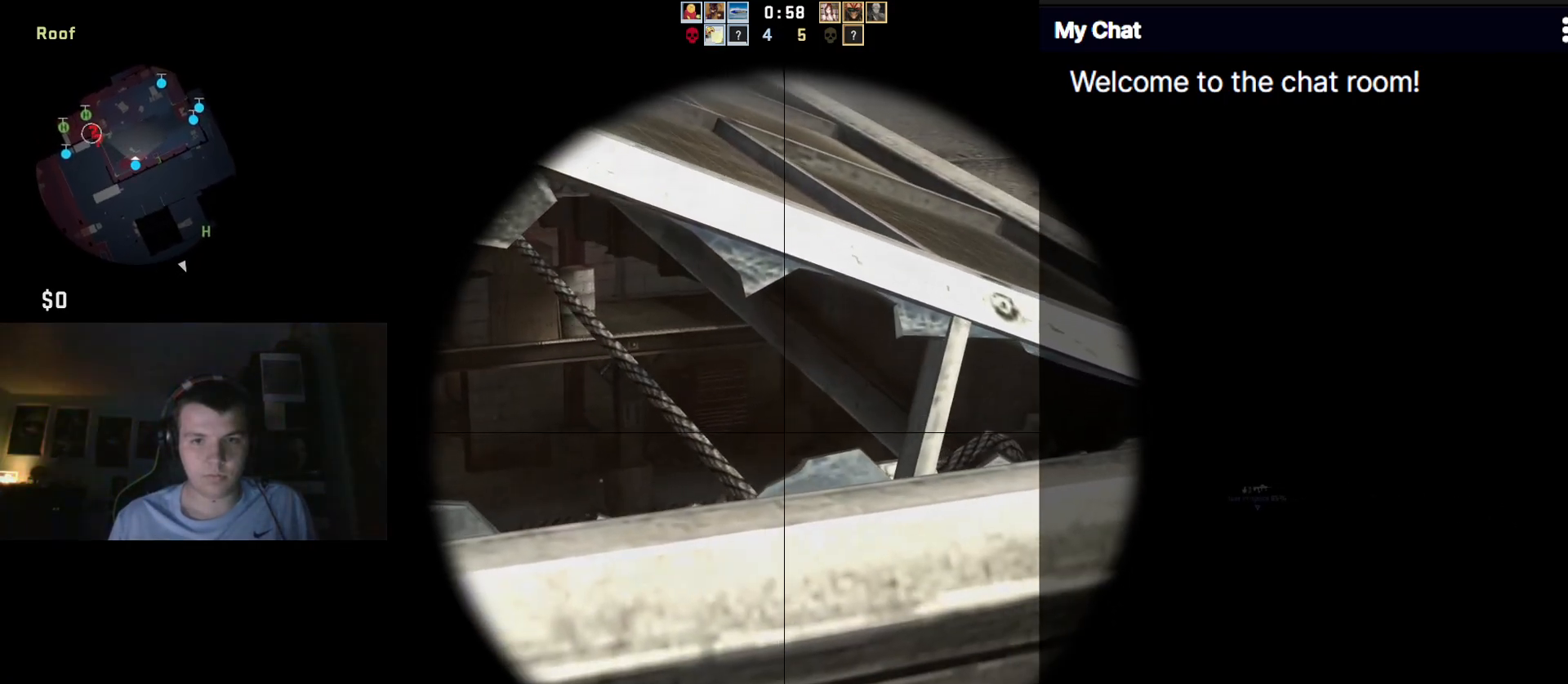
{"keys": ["ctrl_l", "d", "shift_l"], "events": [[150, "d", "down"]]}
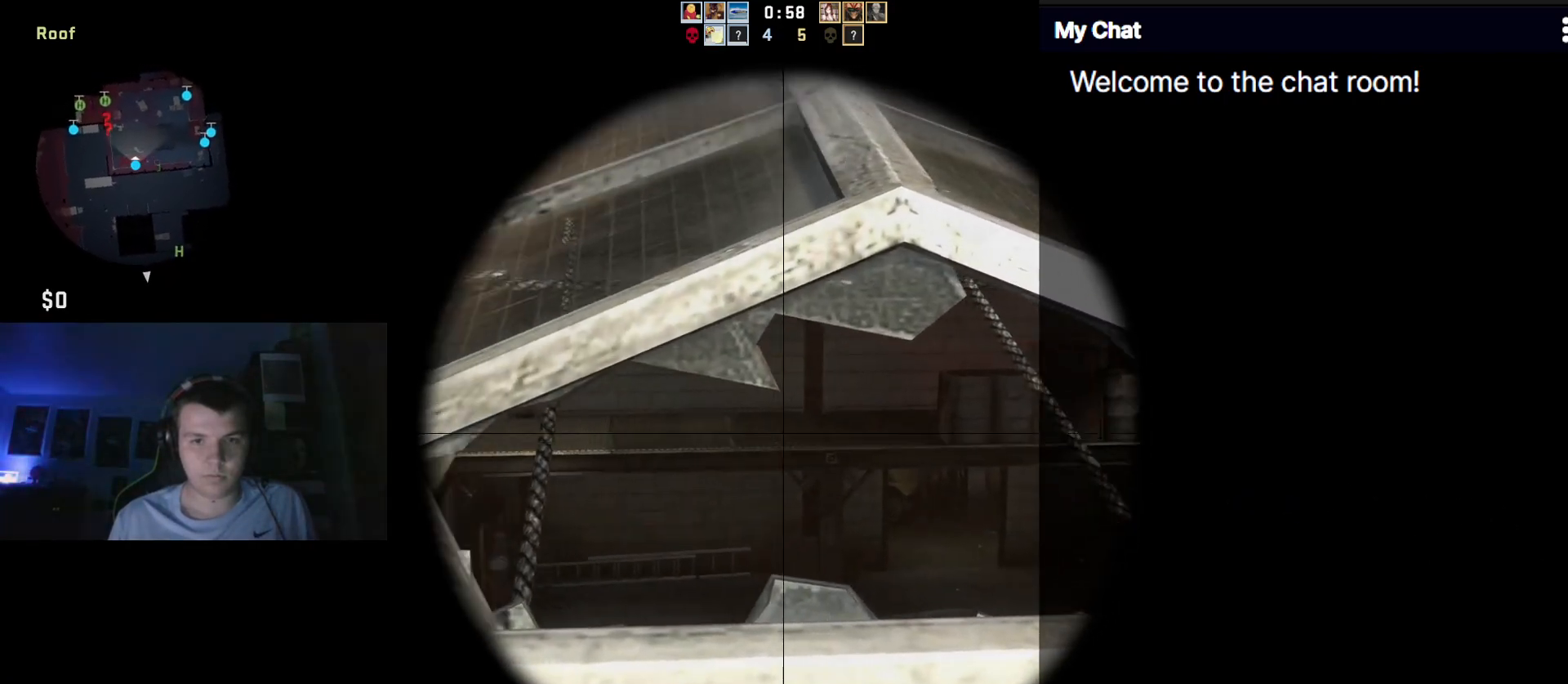
{"keys": ["ctrl_l", "d", "s", "shift_l"], "events": [[67, "s", "down"]]}
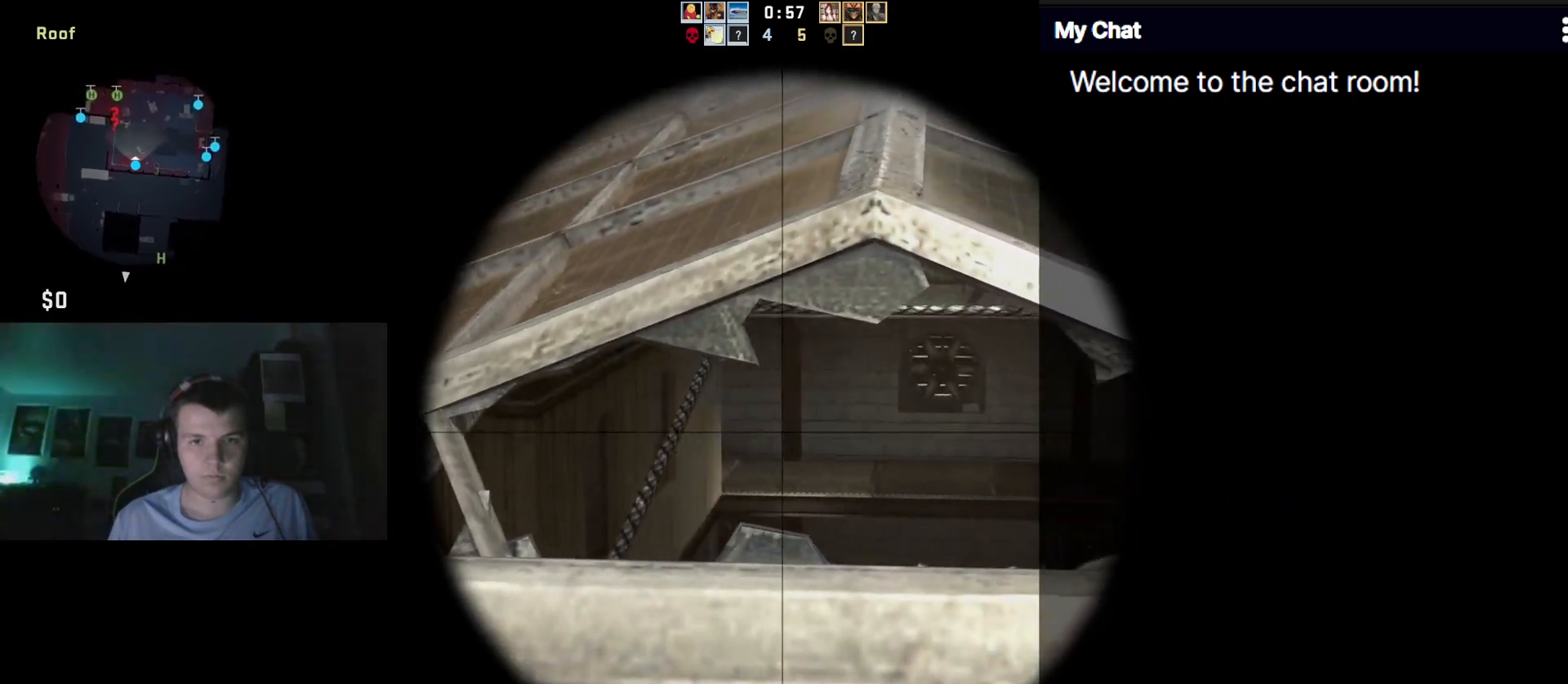
{"keys": ["ctrl_l", "d", "shift_l", "w"], "events": [[117, "s", "up"], [483, "w", "down"]]}
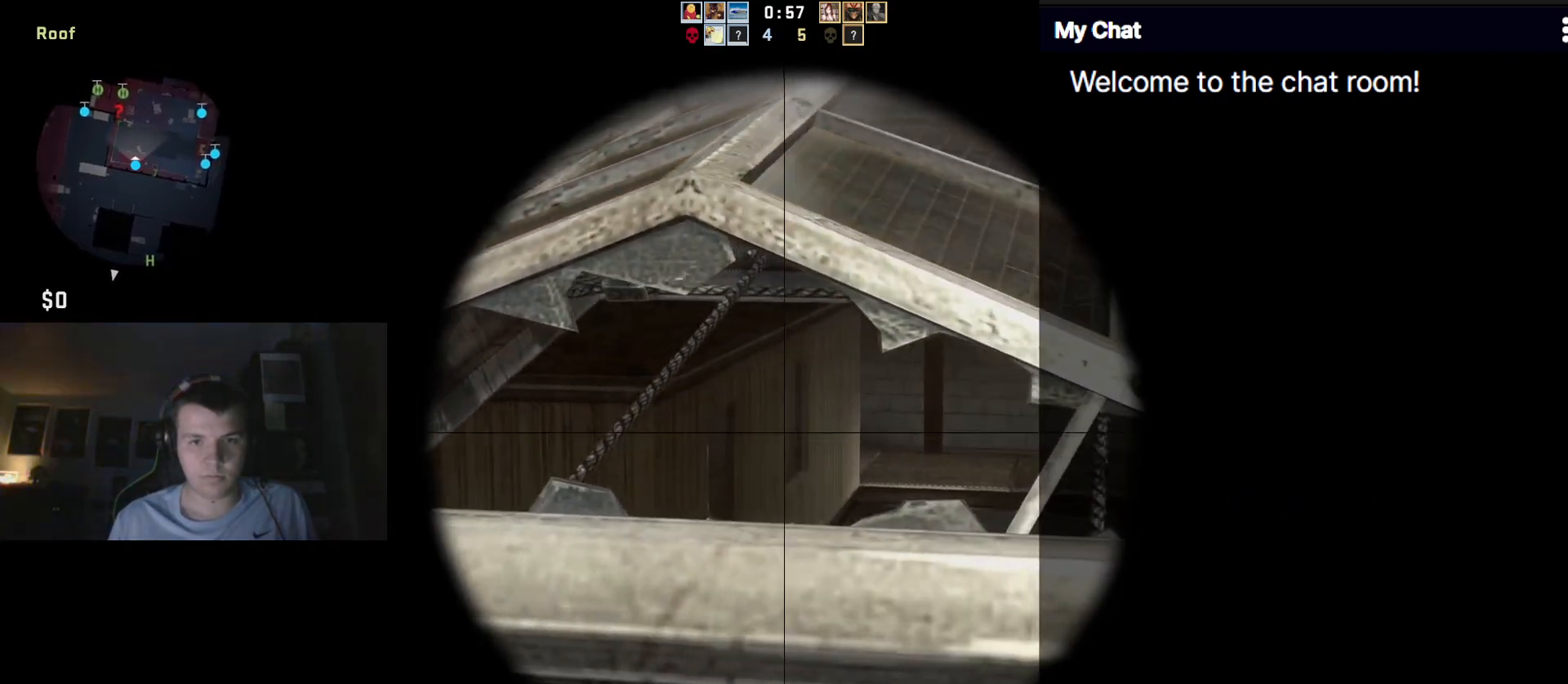
{"keys": ["ctrl_l", "d", "shift_l"], "events": [[133, "d", "up"], [133, "w", "up"], [500, "d", "down"]]}
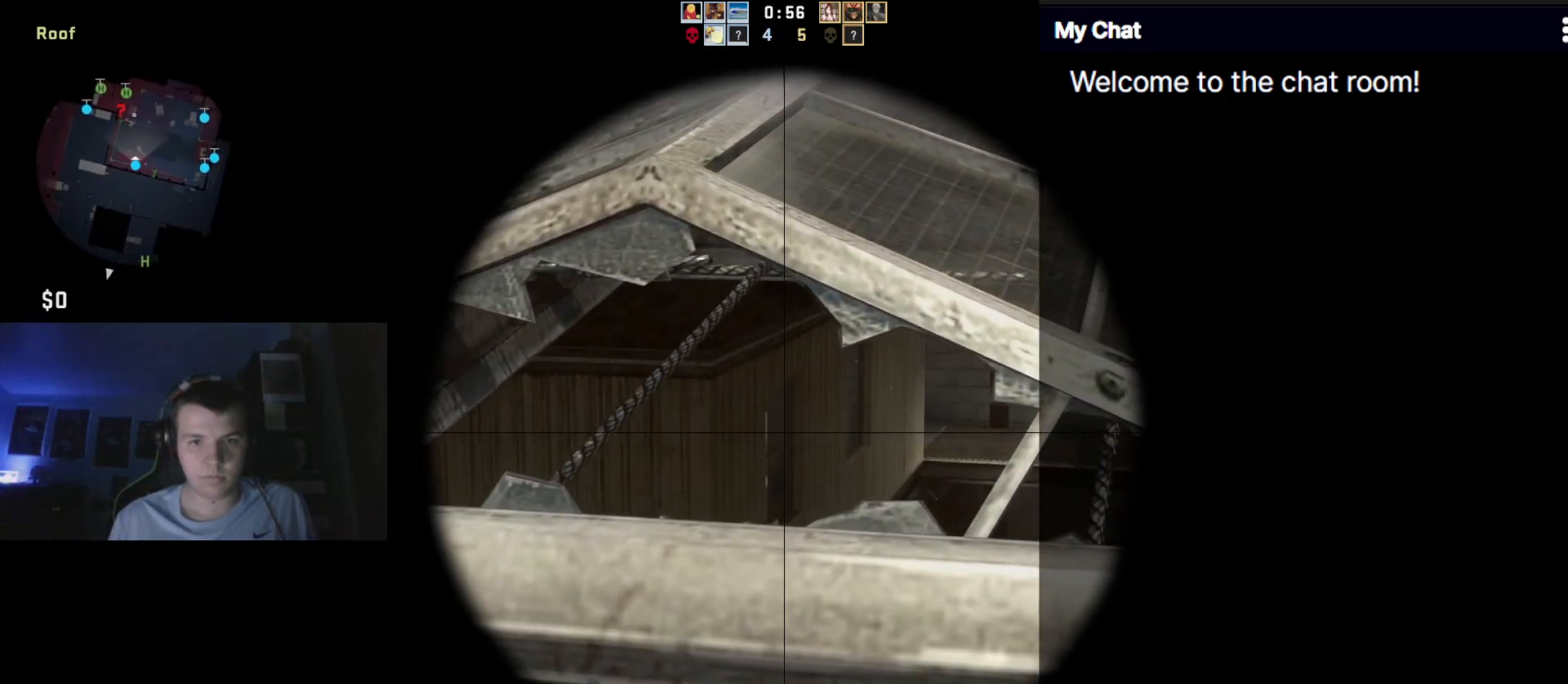
{"keys": ["ctrl_l", "shift_l"], "events": [[333, "d", "up"]]}
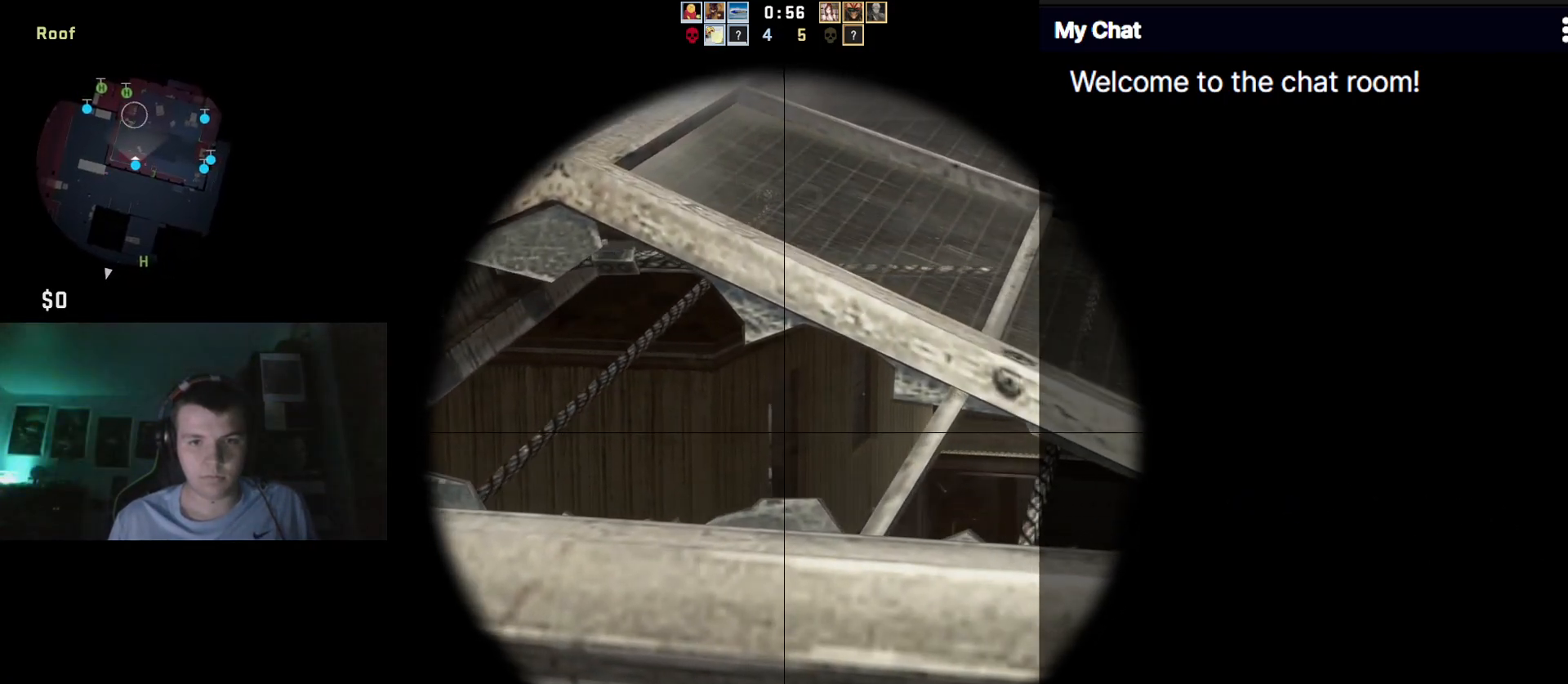
{"keys": ["a", "ctrl_l", "shift_l"], "events": [[167, "a", "down"]]}
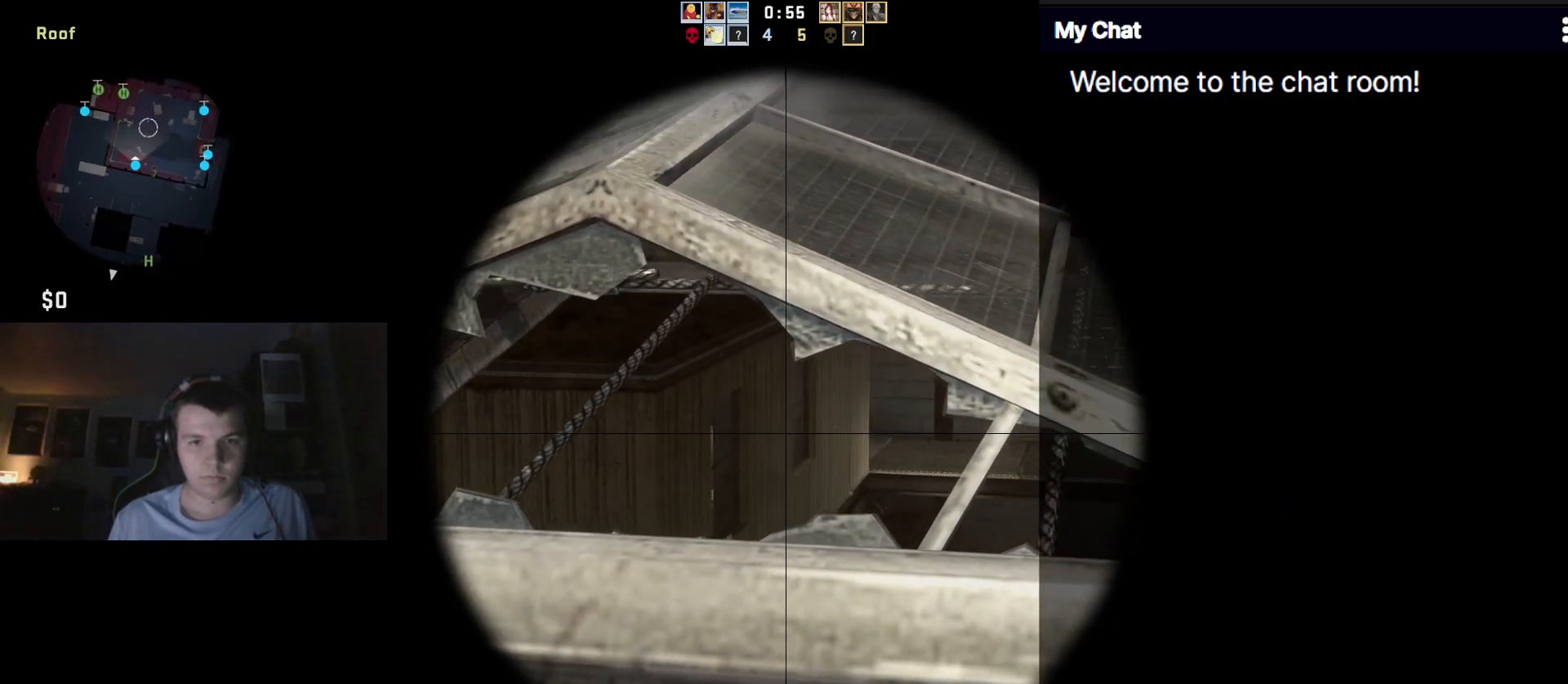
{"keys": ["ctrl_l", "shift_l"], "events": [[250, "a", "up"]]}
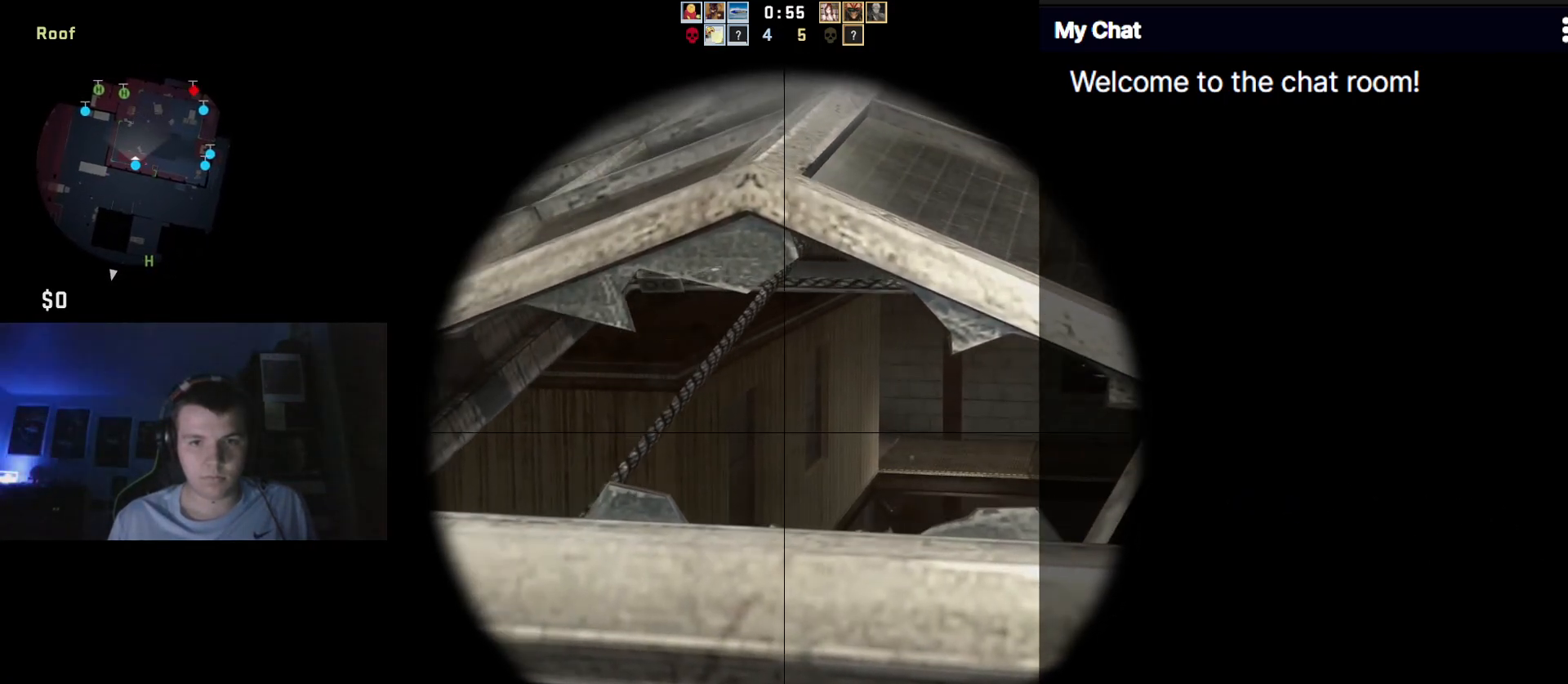
{"keys": ["ctrl_l", "shift_l"], "events": [[83, "d", "down"], [500, "d", "up"]]}
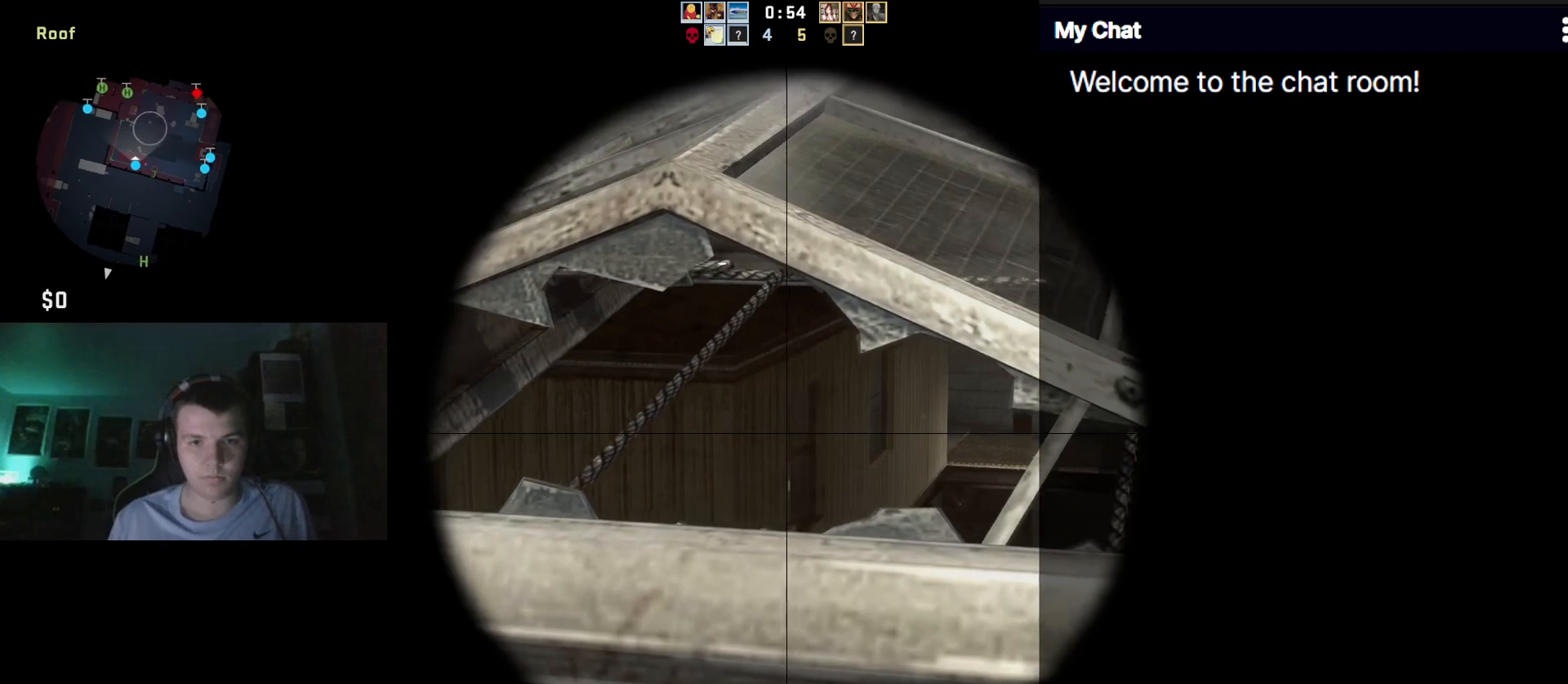
{"keys": ["a", "ctrl_l", "shift_l"], "events": [[267, "a", "down"]]}
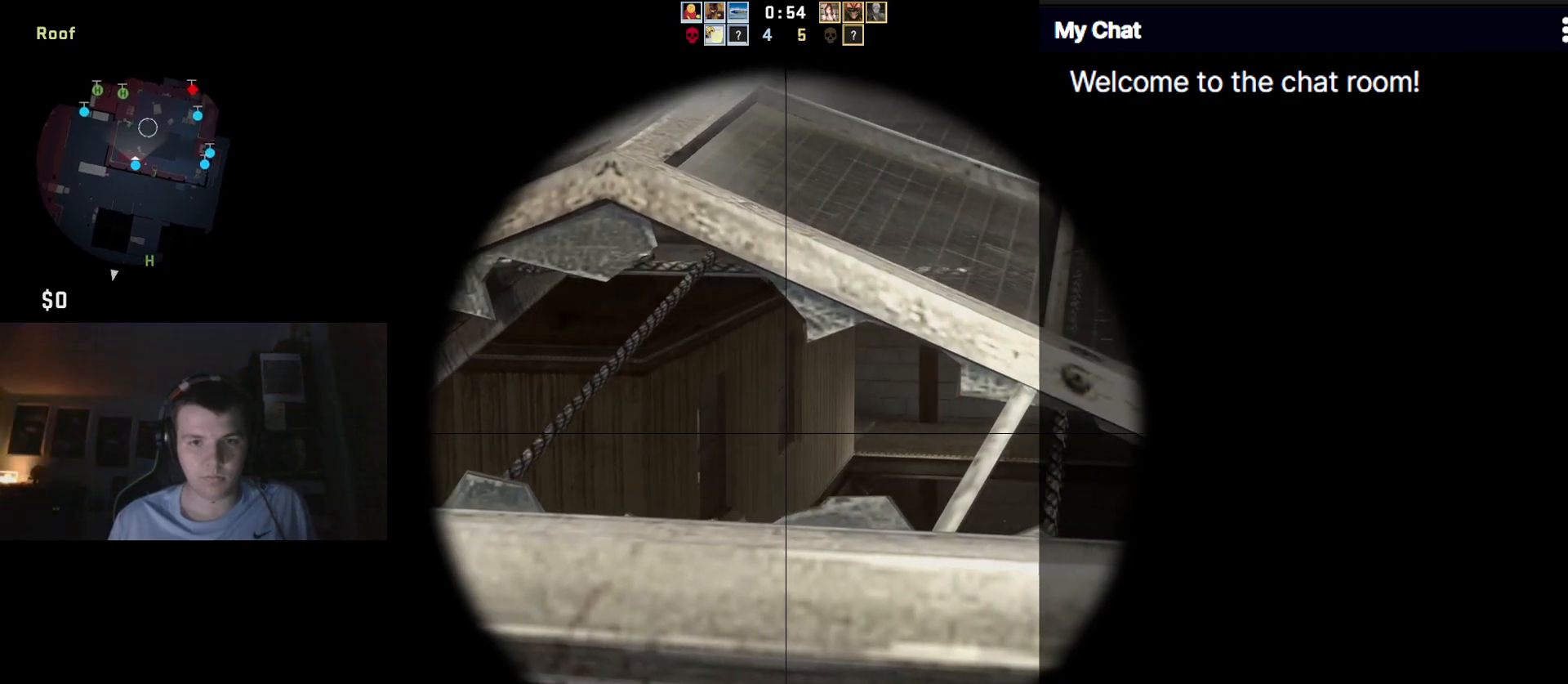
{"keys": ["ctrl_l", "d", "shift_l"], "events": [[183, "a", "up"], [283, "d", "down"]]}
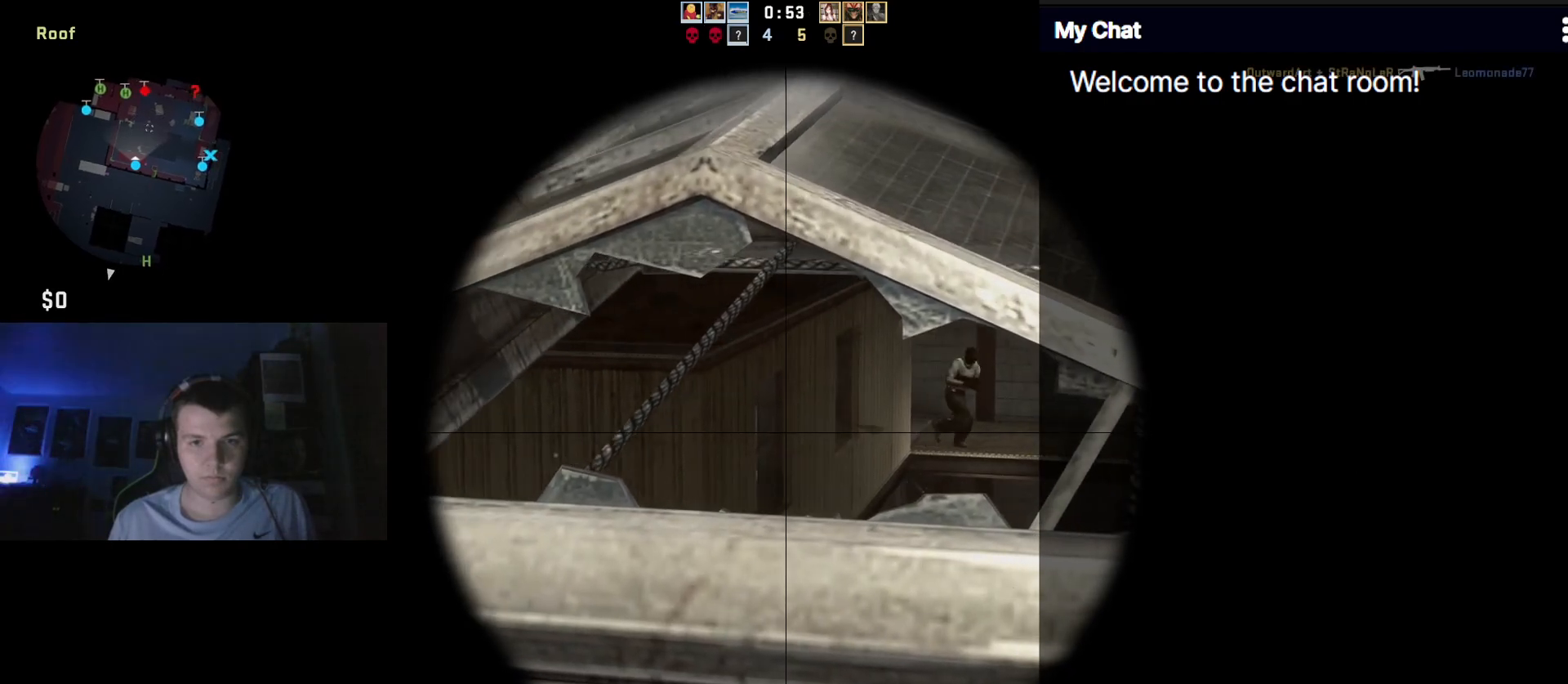
{"keys": ["a", "ctrl_l", "shift_l"], "events": [[150, "d", "up"], [200, "a", "down"]]}
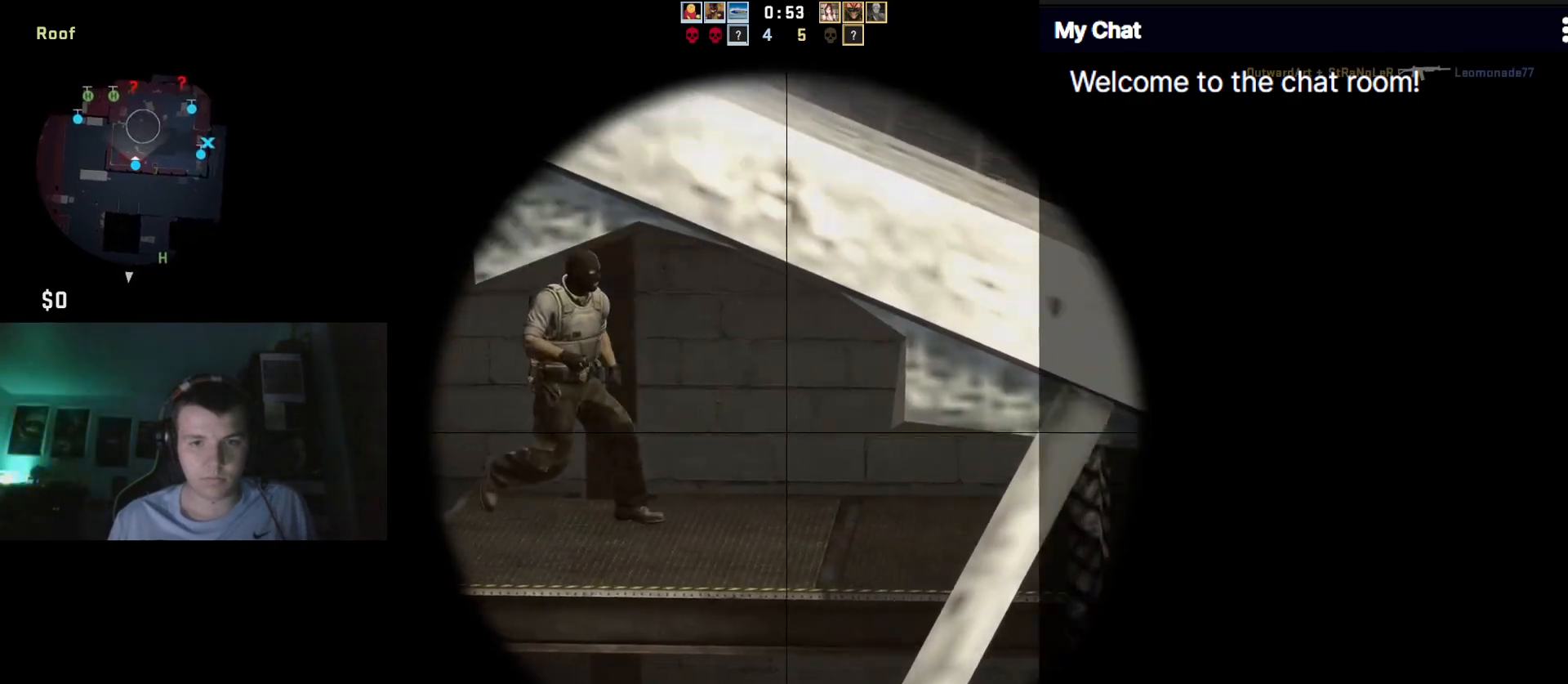
{"keys": ["ctrl_l", "d", "shift_l"], "events": [[300, "a", "up"], [350, "d", "down"]]}
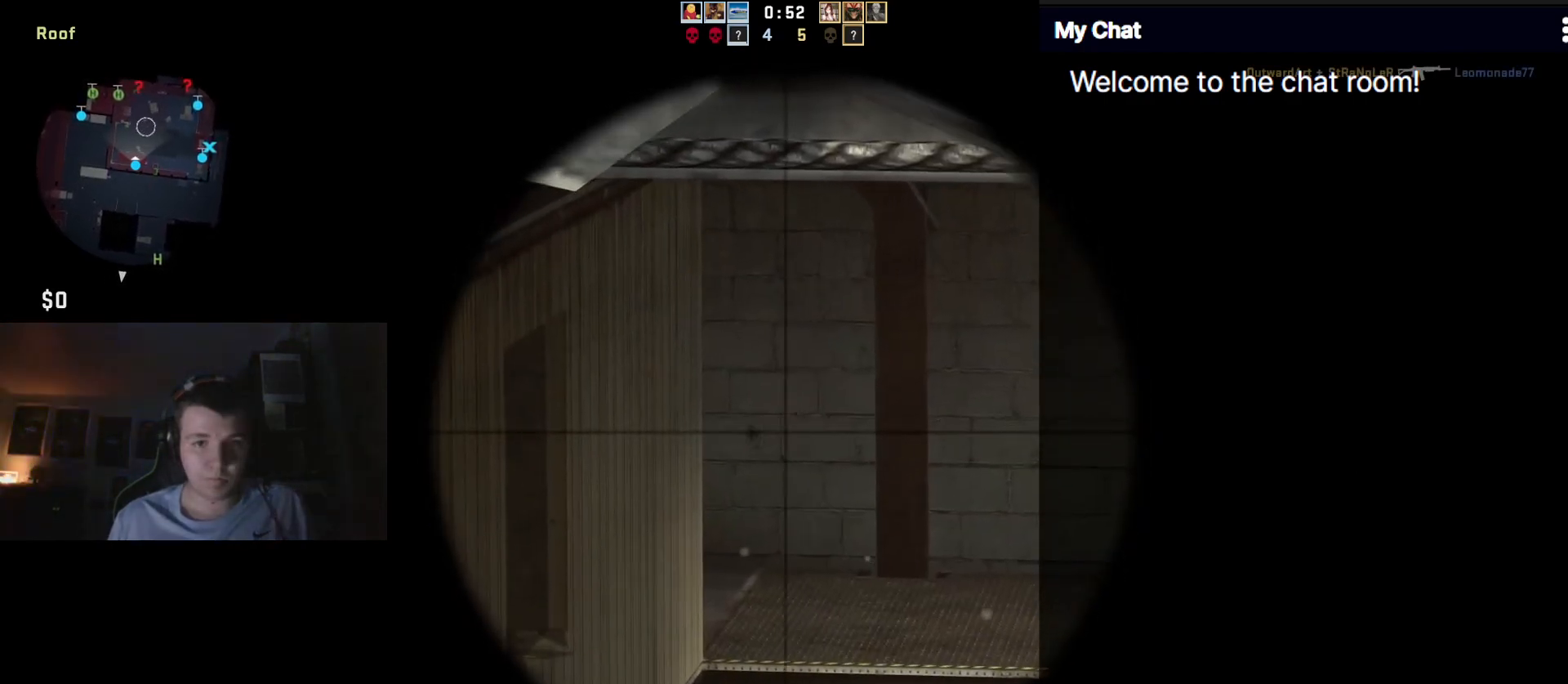
{"keys": ["ctrl_l", "d", "s", "shift_l"], "events": [[267, "d", "up"], [317, "s", "down"], [400, "d", "down"]]}